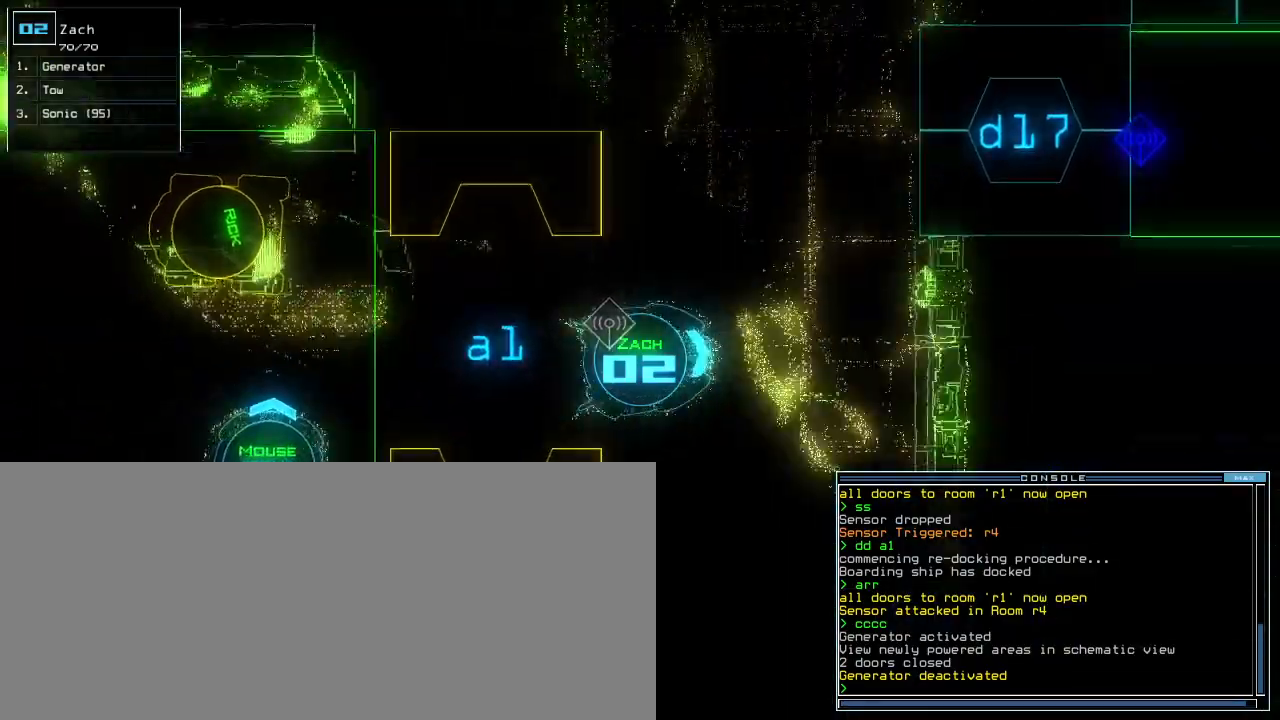
Gameplay with keyboard; each line is a JSON object with the keys held at the frame after it. "events" lists presses ("down") and releases ("up") of ".", "0", "1", "2", "3", "4", "5", "6", "7", "8", "9", "a", "b", "backspace", "c", "caps_lock", "comma", "ctrl_l", "ctrl_r", "d", "down", "e", "equals", "escape", "f", "f1", "g", "h", "i", "j", "k", "l", "left", "m", "minus", "n", "o", "p", "q", "quote", "r", "return", "right", "s", "semicolon", "shift_l", "shift_r", "space", "t", "tab", "tilde", "u", "up", "v", "w", "x", "y" and "z" between this image and that frame as [ms after this image, input, new state], when the widget could be followed in between. No other keys are recorded. Mouse input is not recorded. Not read: other_keys.
{"keys": ["down"], "events": [[40, "right", "up"]]}
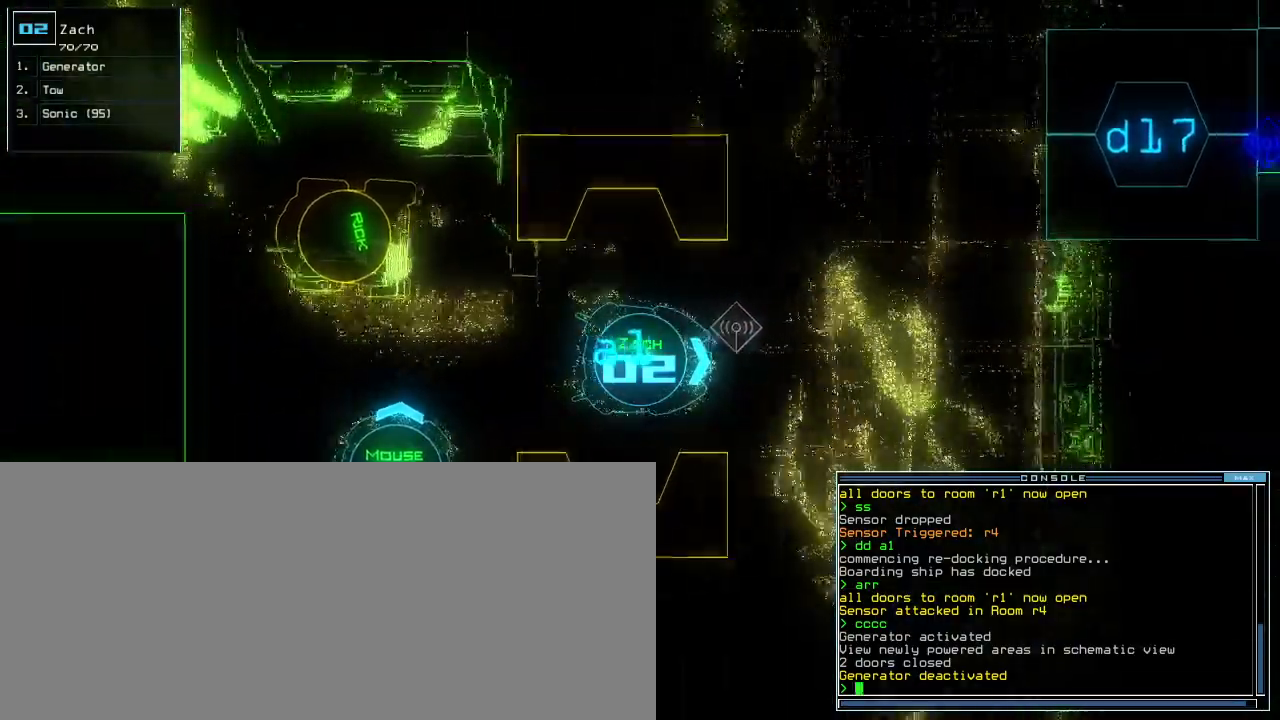
{"keys": ["down"], "events": [[280, "left", "down"], [340, "left", "up"], [360, "backspace", "down"], [400, "backspace", "up"]]}
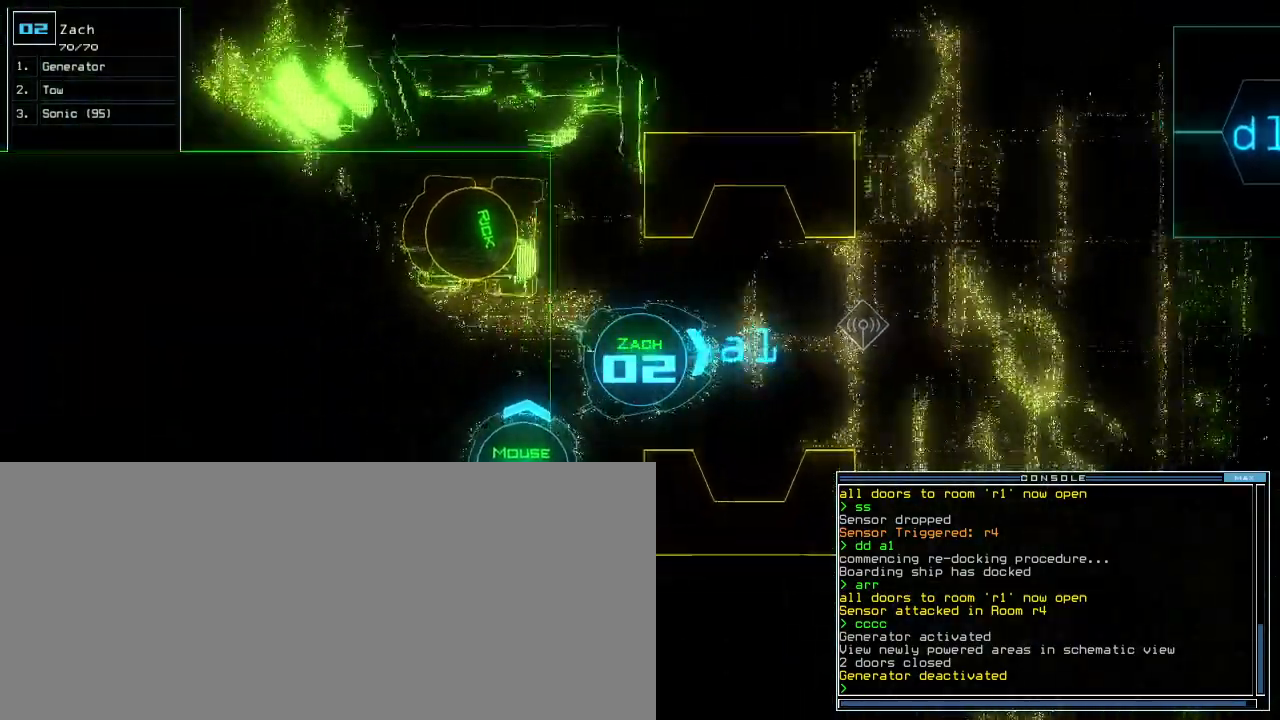
{"keys": ["space"], "events": [[420, "down", "up"], [420, "space", "down"]]}
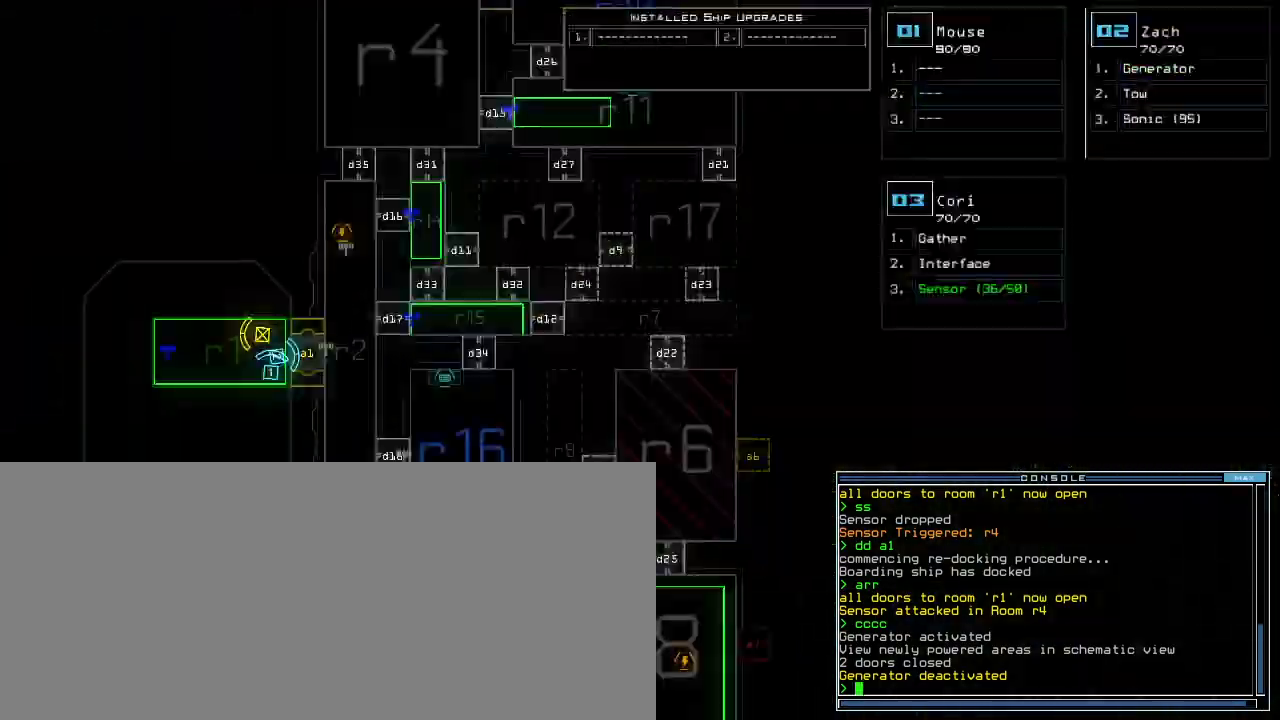
{"keys": ["return"], "events": [[20, "space", "up"], [360, "r", "down"], [380, "a", "down"], [440, "r", "up"], [480, "return", "down"], [500, "a", "up"]]}
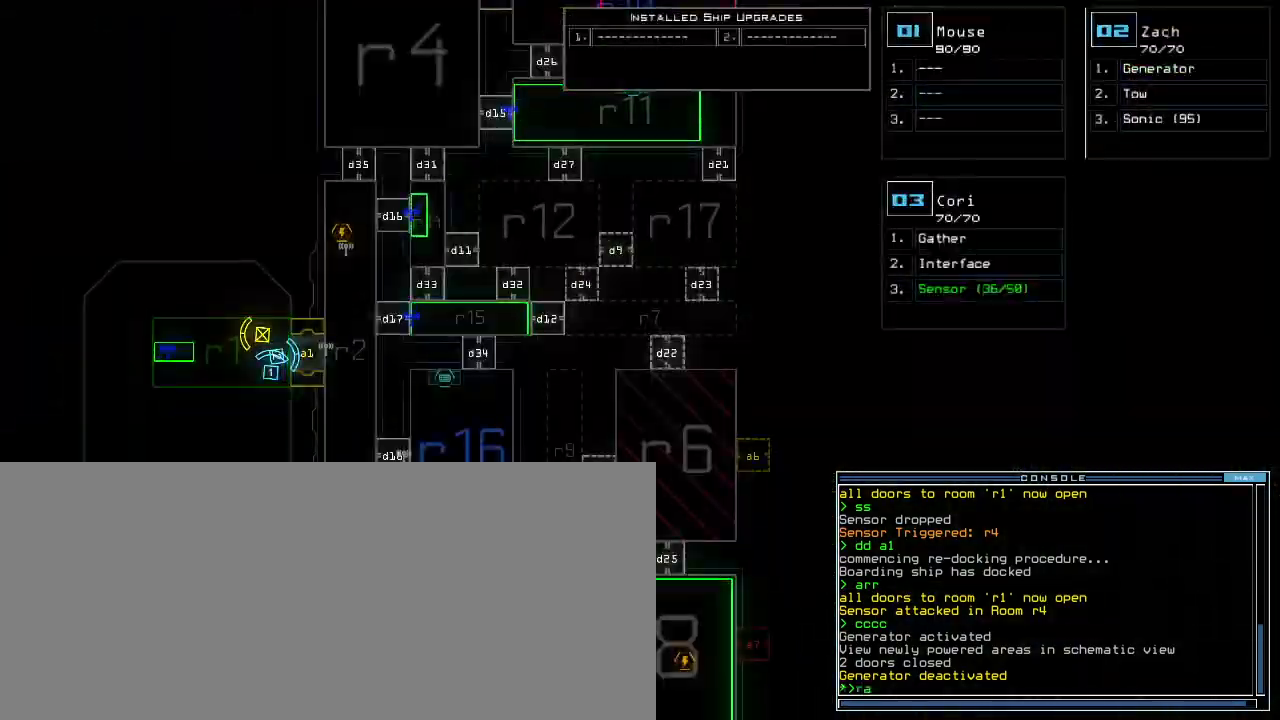
{"keys": ["up"], "events": [[40, "return", "up"], [240, "up", "down"]]}
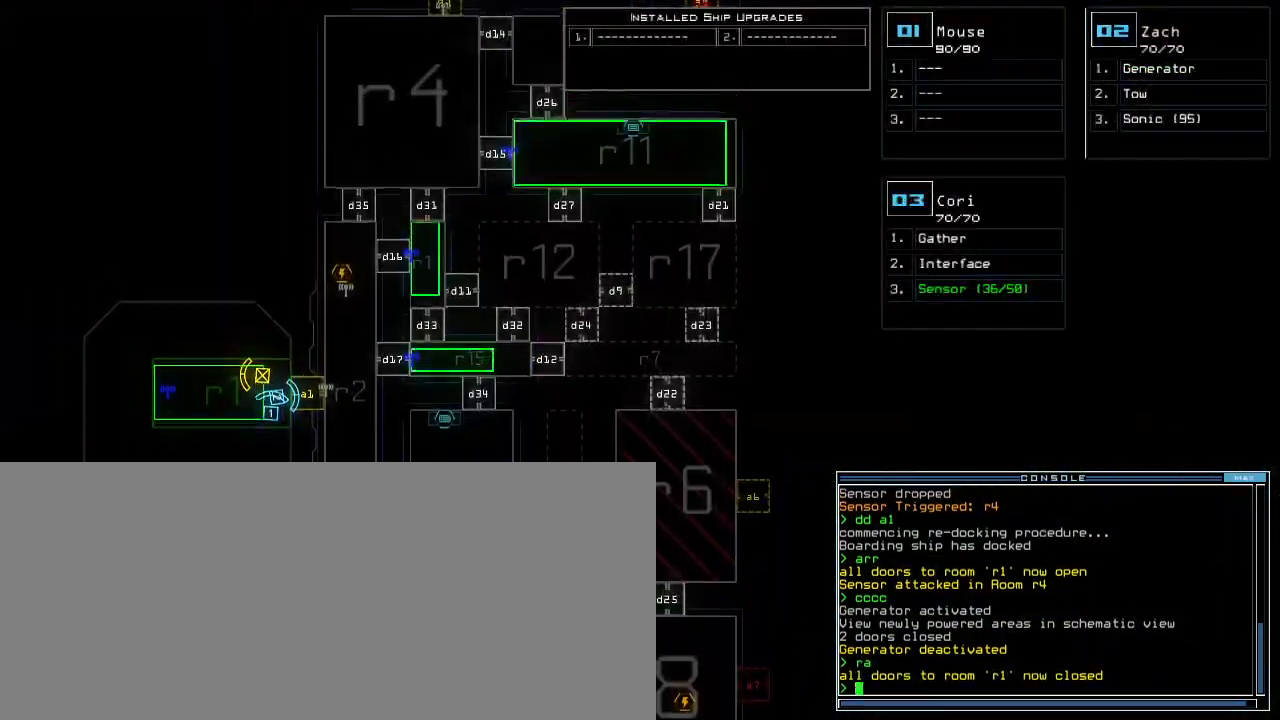
{"keys": [], "events": [[120, "up", "up"]]}
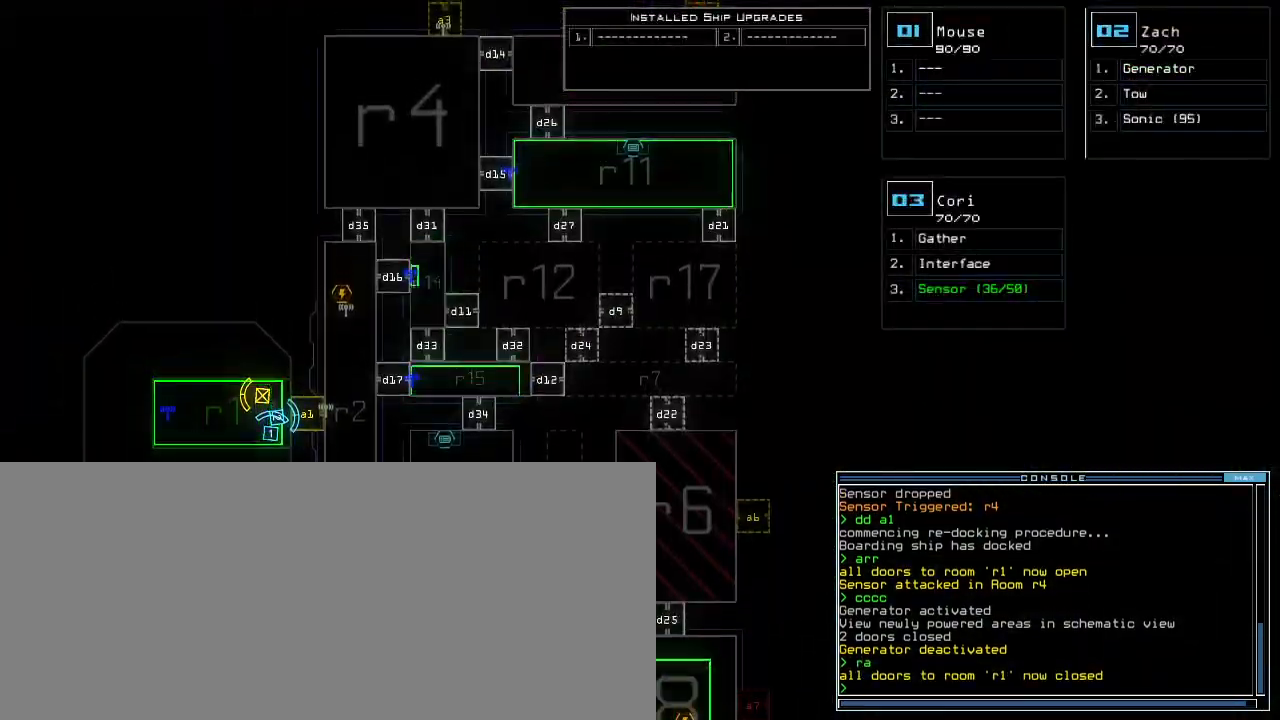
{"keys": [], "events": [[400, "f", "down"], [440, "f", "up"]]}
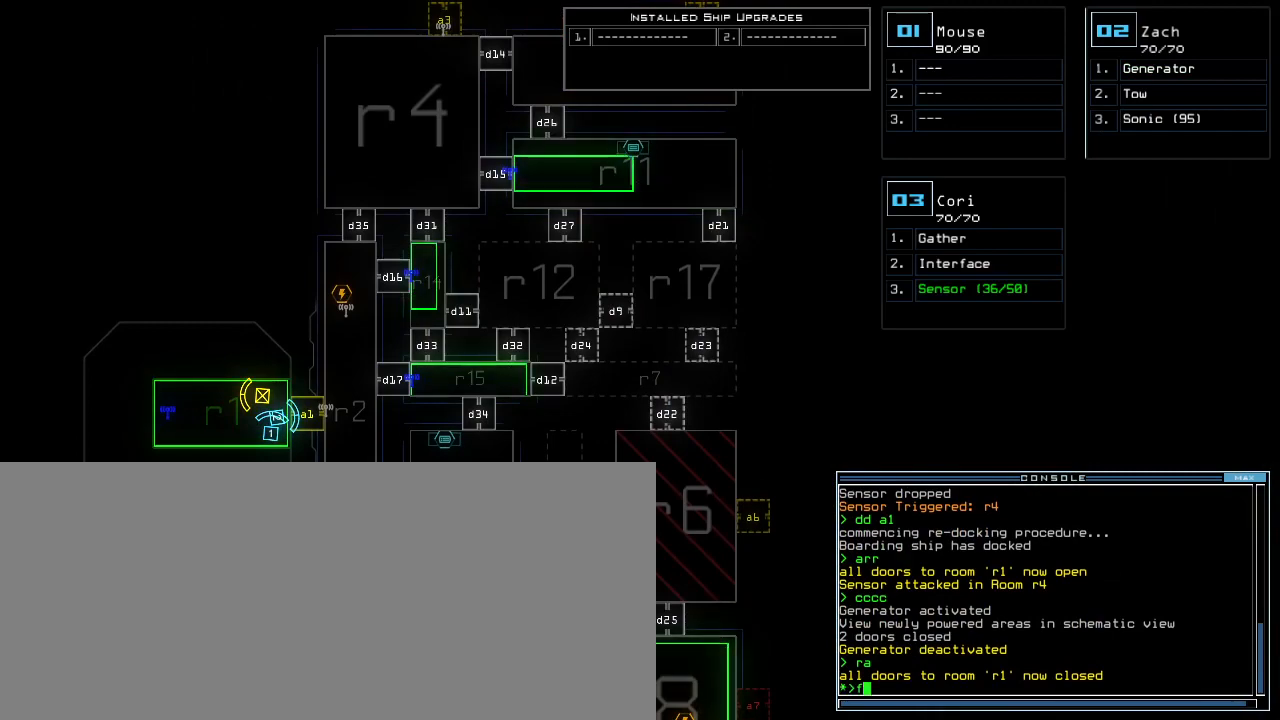
{"keys": [], "events": []}
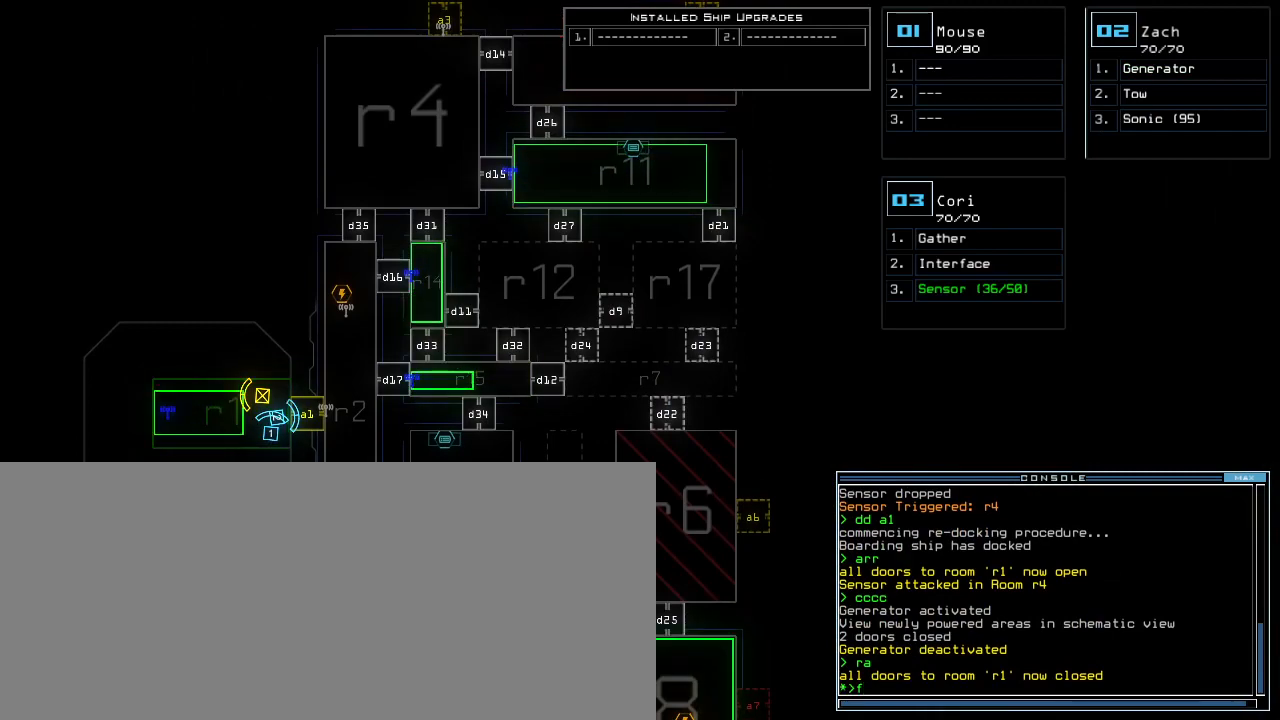
{"keys": ["4"], "events": [[200, "space", "down"], [300, "space", "up"], [340, "r", "down"], [440, "r", "up"], [480, "4", "down"]]}
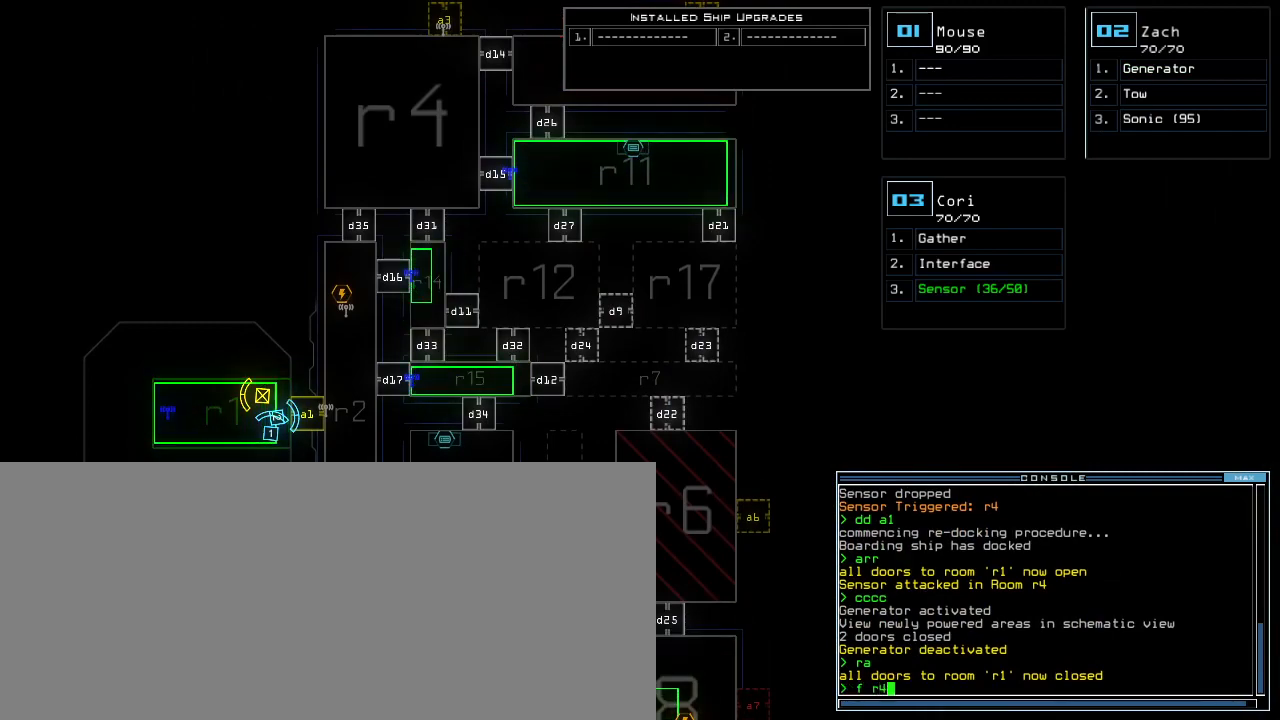
{"keys": [], "events": [[80, "4", "up"], [100, "return", "down"], [160, "return", "up"]]}
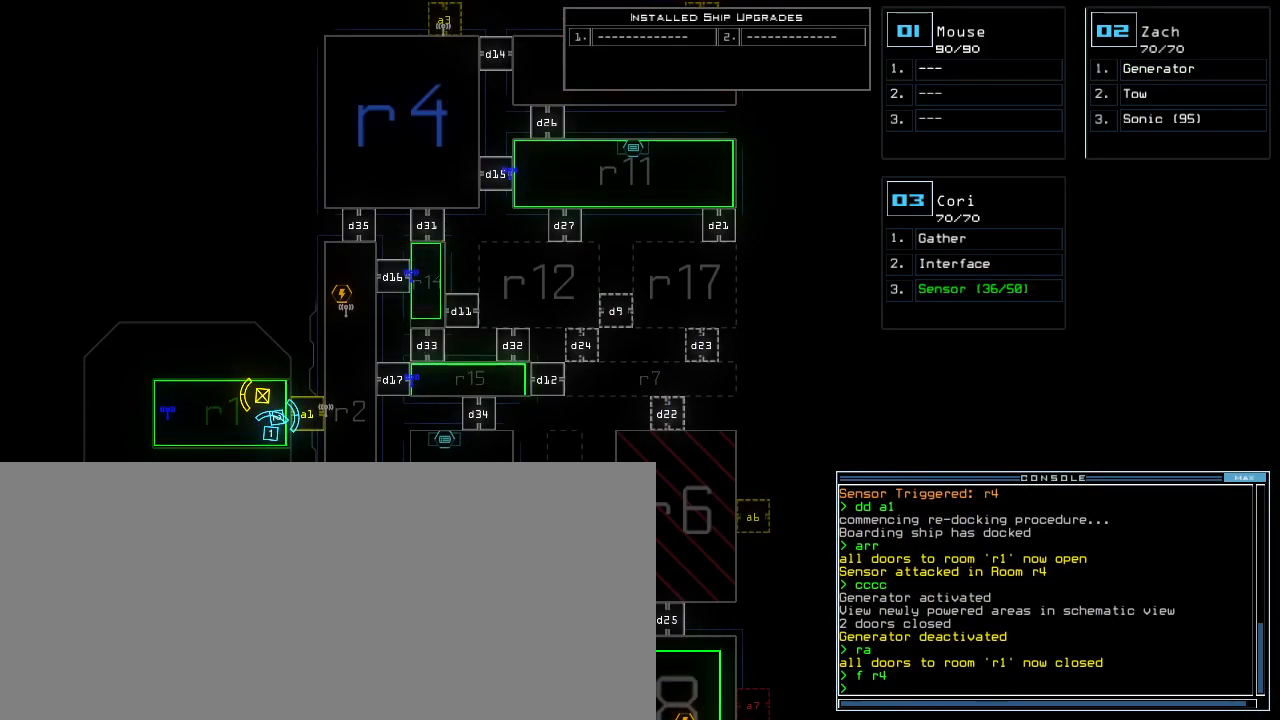
{"keys": [], "events": []}
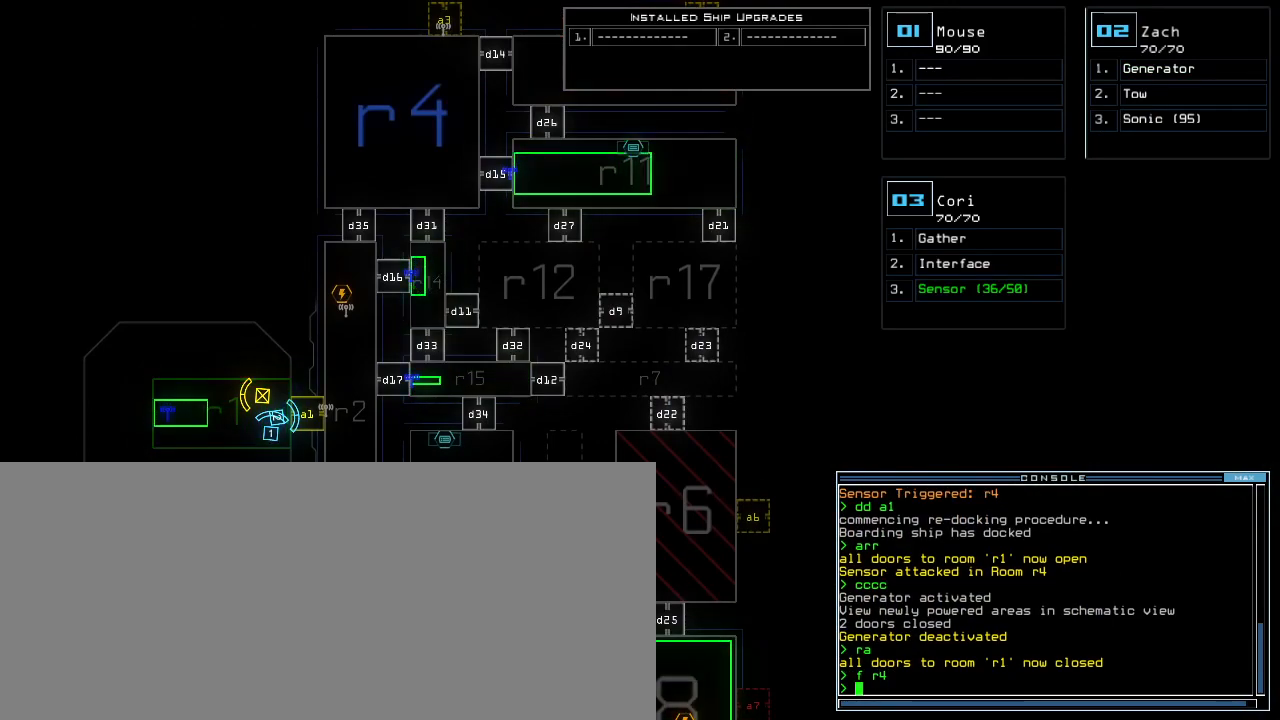
{"keys": [], "events": []}
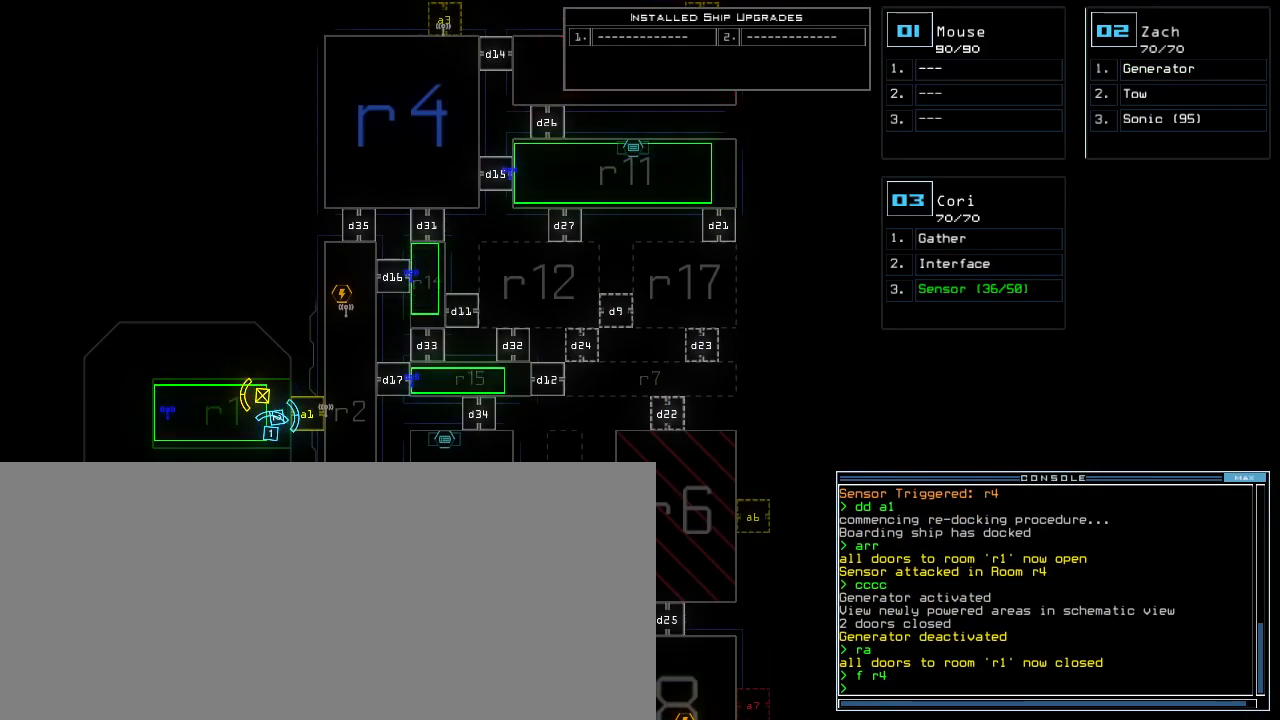
{"keys": [], "events": []}
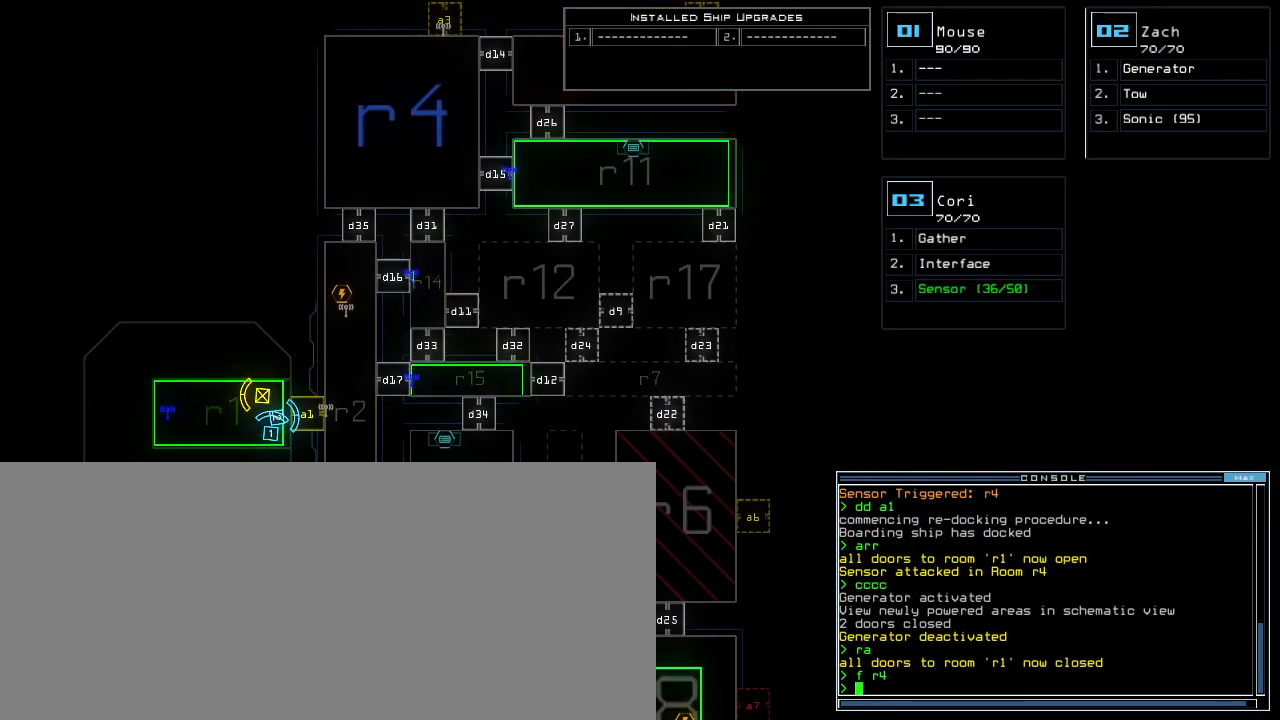
{"keys": ["down"], "events": [[340, "down", "down"]]}
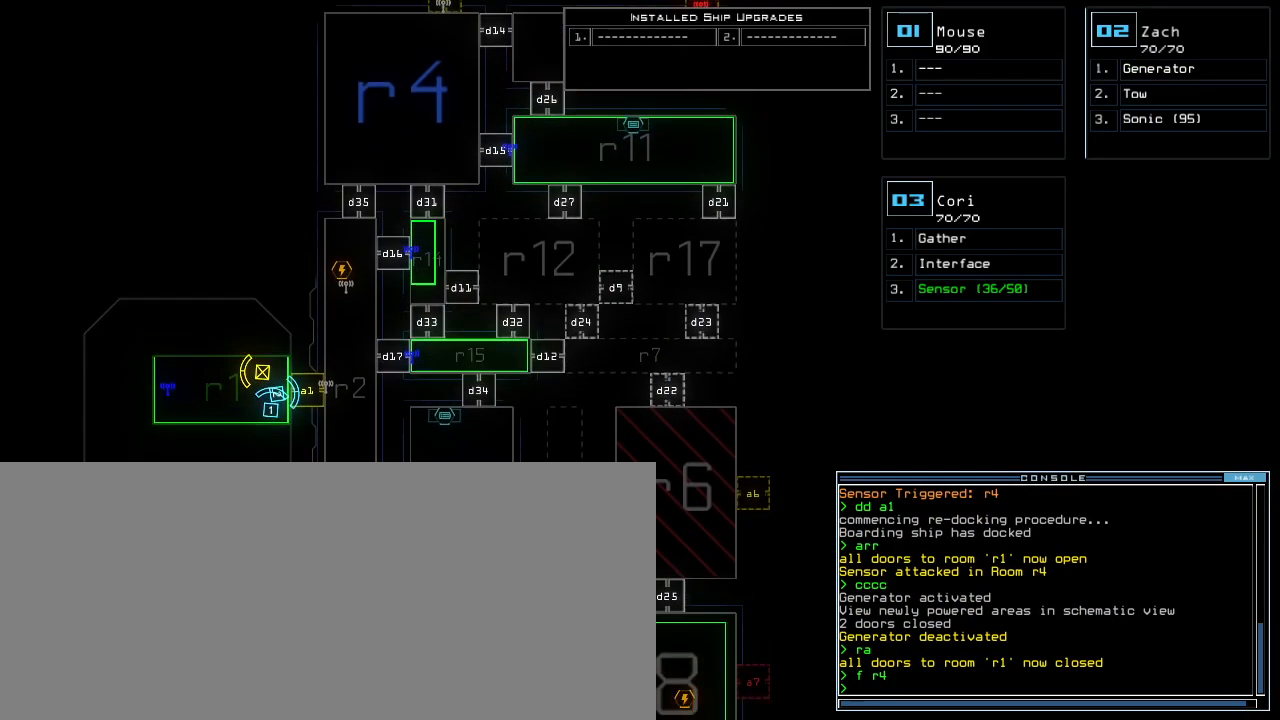
{"keys": ["down"], "events": []}
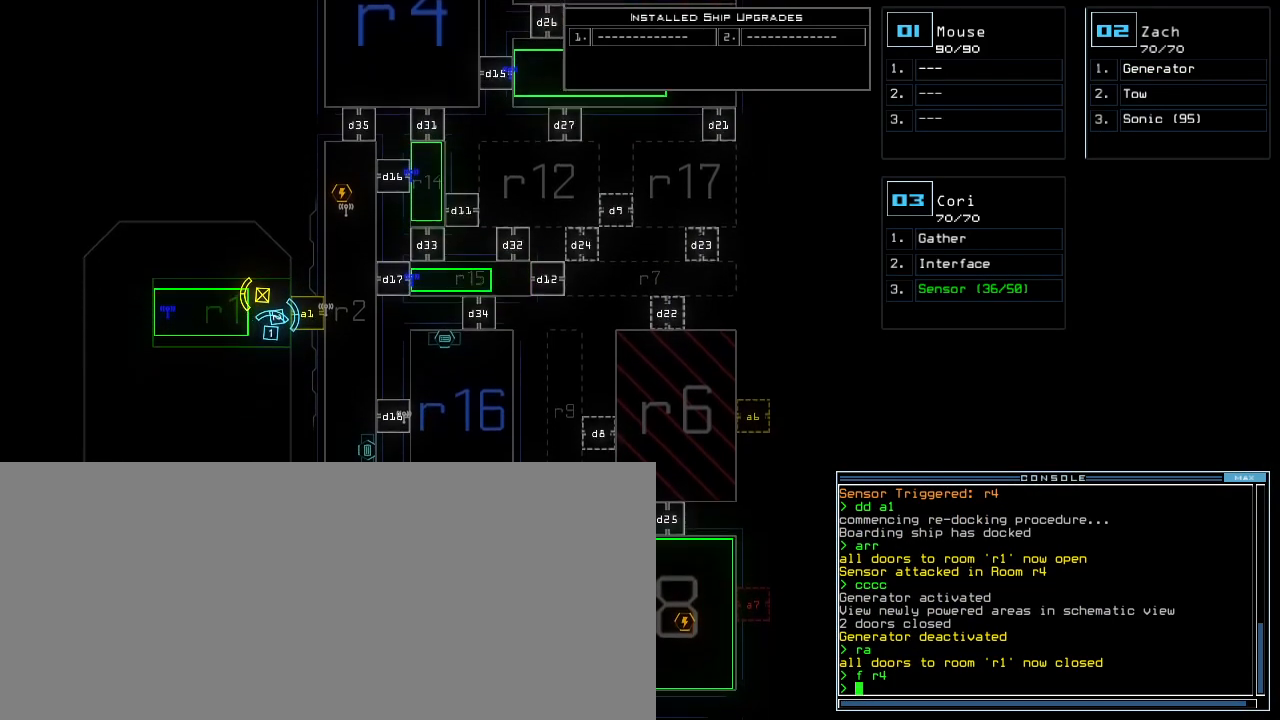
{"keys": [], "events": [[240, "semicolon", "down"], [300, "semicolon", "up"], [400, "down", "up"]]}
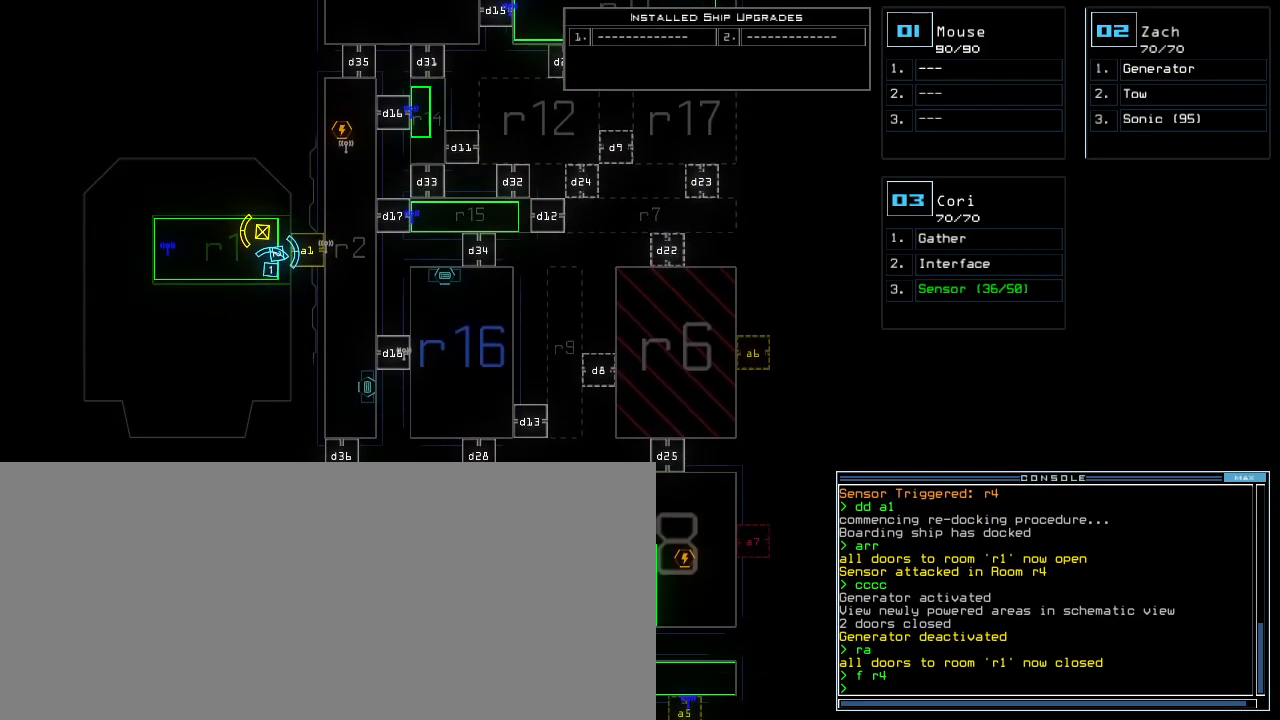
{"keys": [], "events": []}